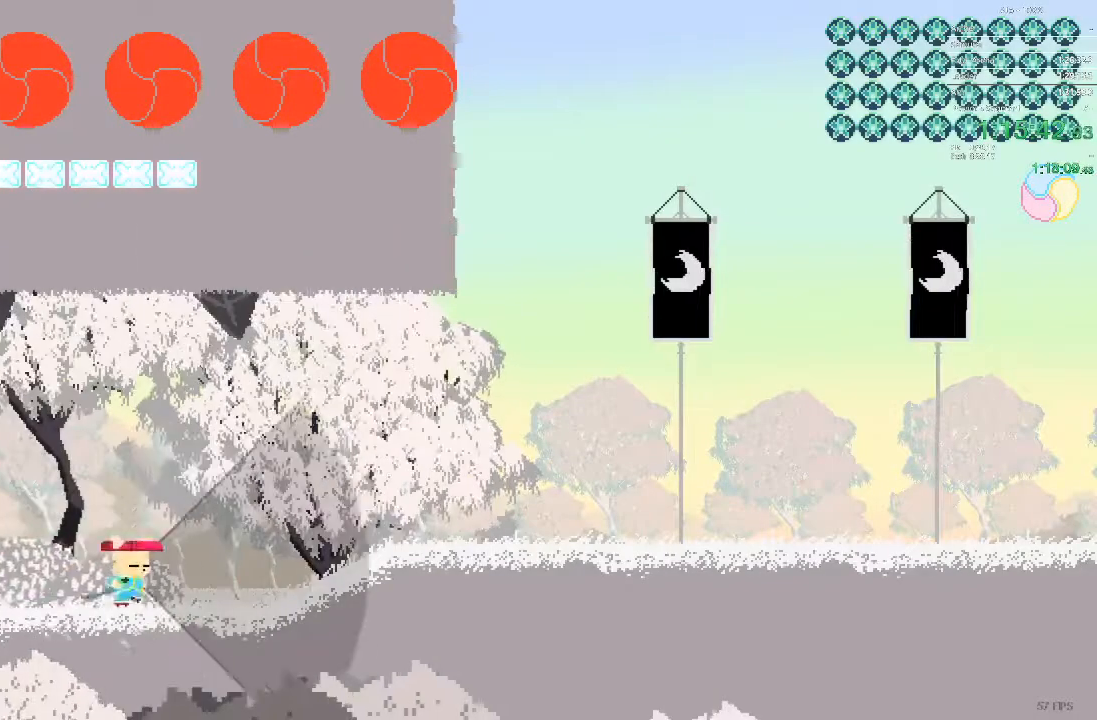
Gameplay with a controller; each line is a JSON object with the inputs held at the frame after it (dt_ms = milliseconds from this image to that frame). "events" lists button and stick changes between this image and that frame as [ms after this image, input, new state], when the widget could be followed in between. Not read: A B L3 R3 X Y.
{"dt_ms": 500, "buttons": ["DPAD_RIGHT"], "events": []}
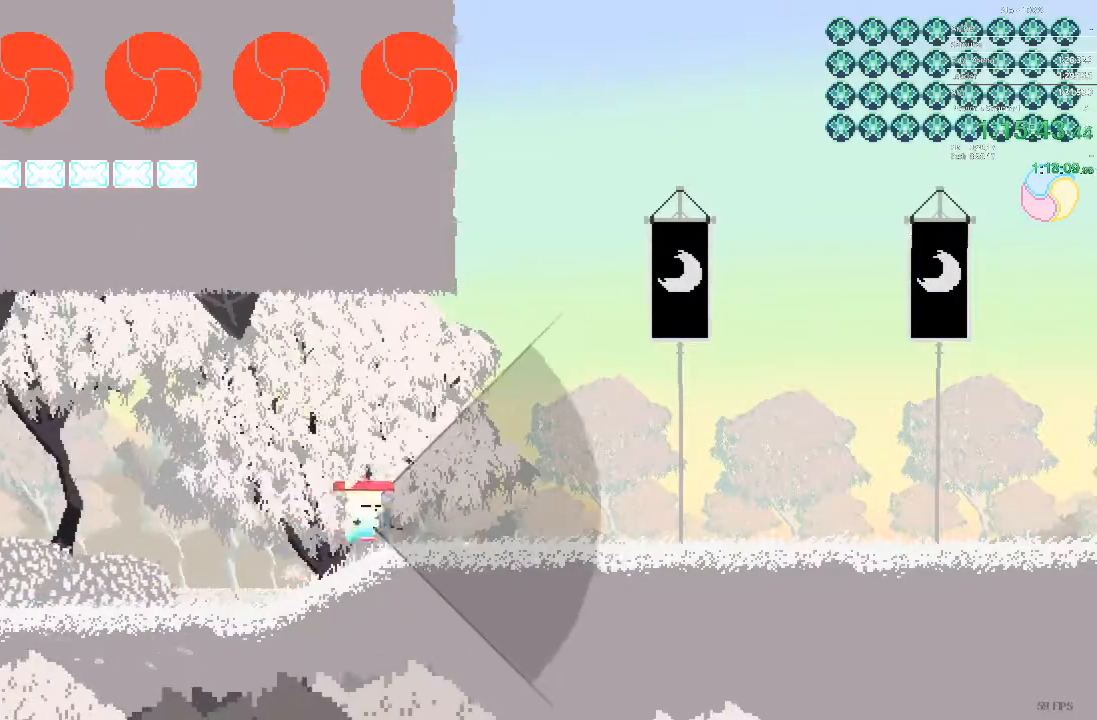
{"dt_ms": 500, "buttons": ["DPAD_RIGHT"], "events": []}
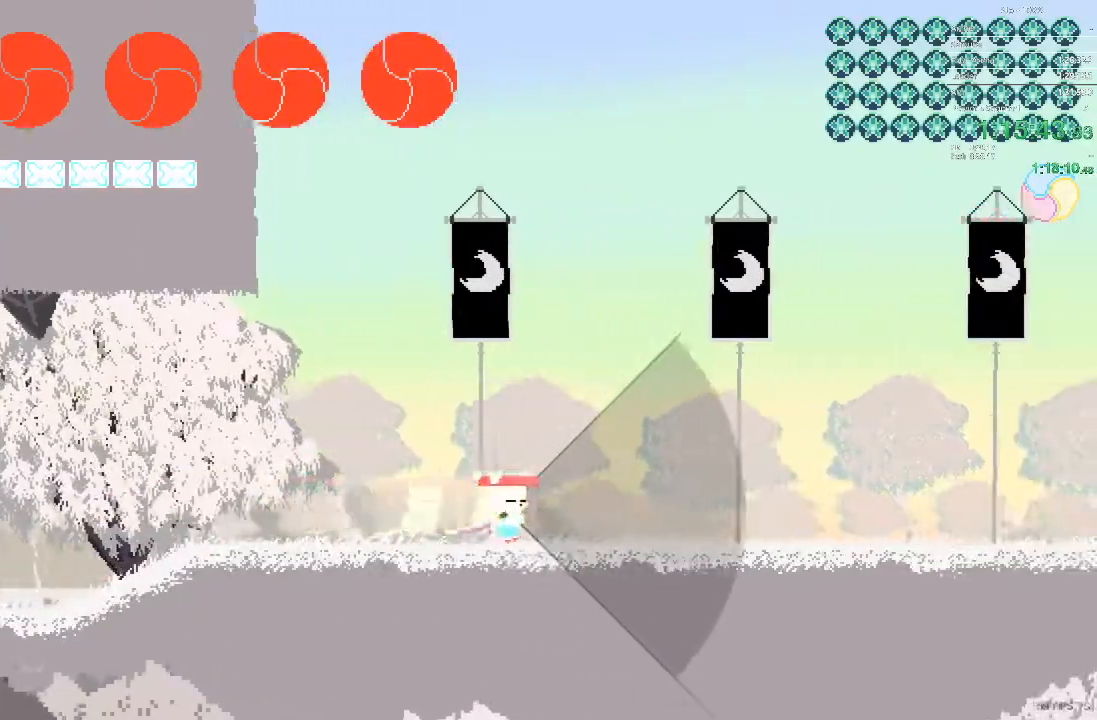
{"dt_ms": 500, "buttons": ["DPAD_RIGHT"], "events": []}
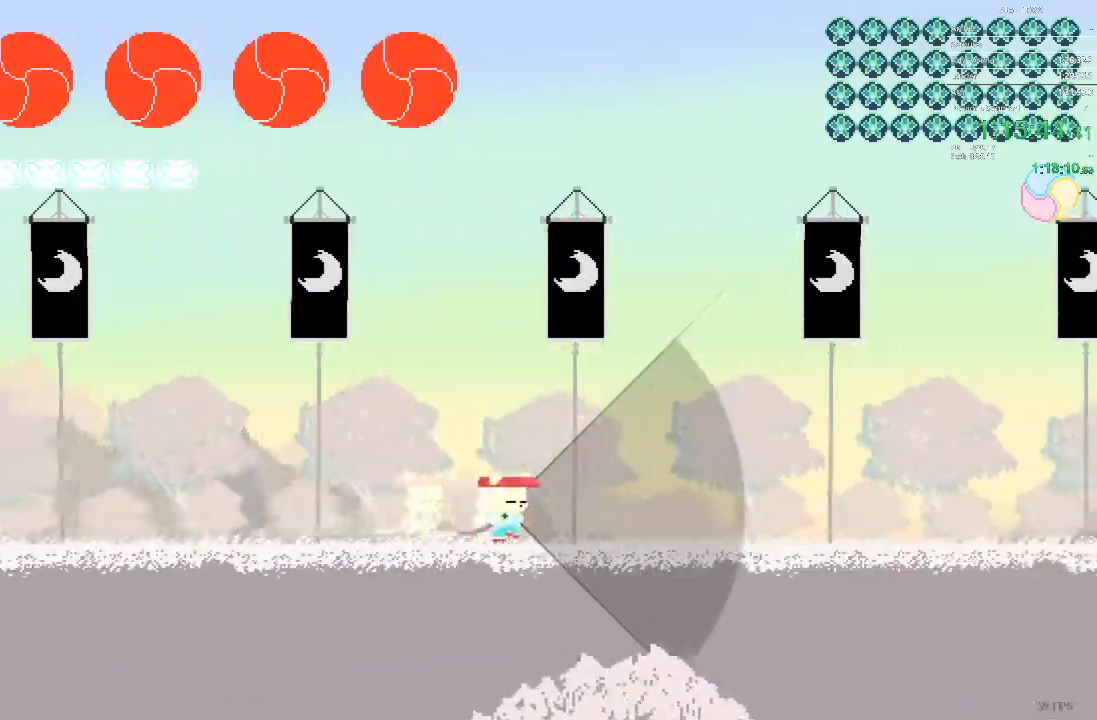
{"dt_ms": 500, "buttons": ["DPAD_RIGHT"]}
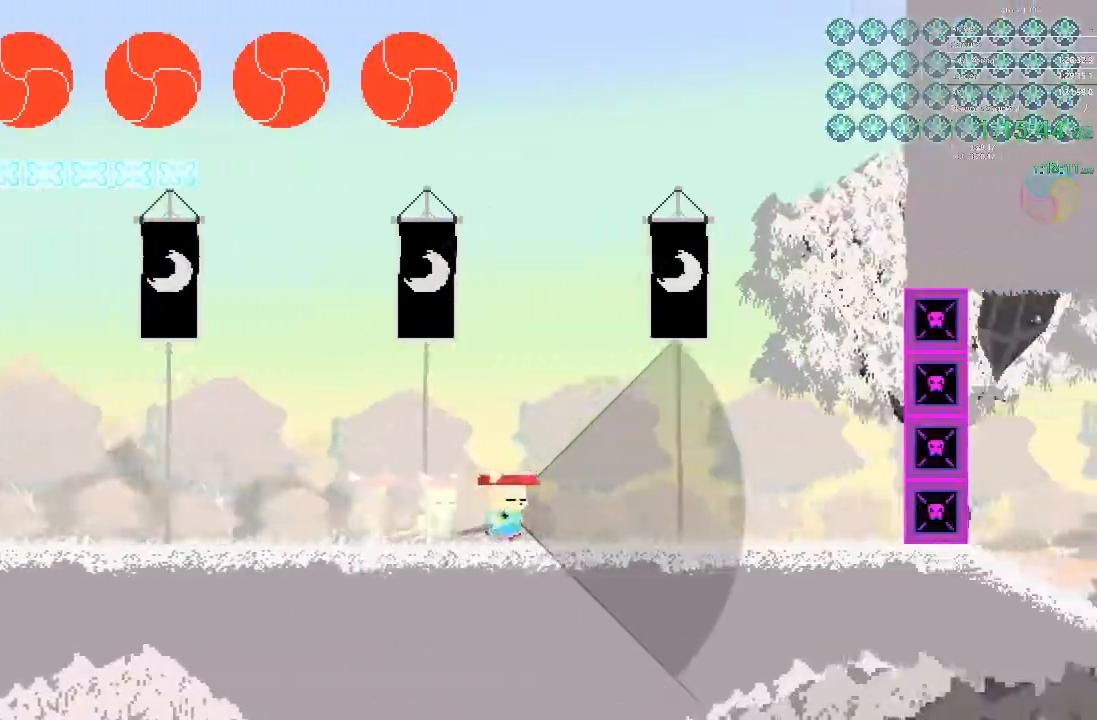
{"dt_ms": 500, "buttons": ["DPAD_LEFT"]}
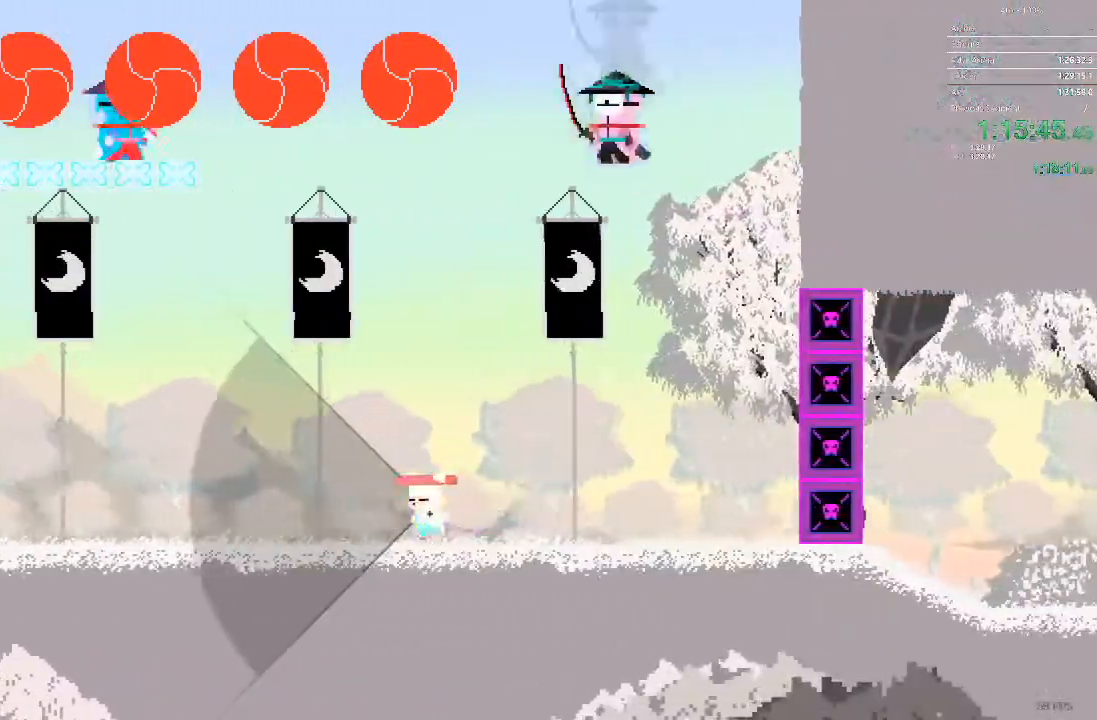
{"dt_ms": 500, "buttons": ["DPAD_LEFT"]}
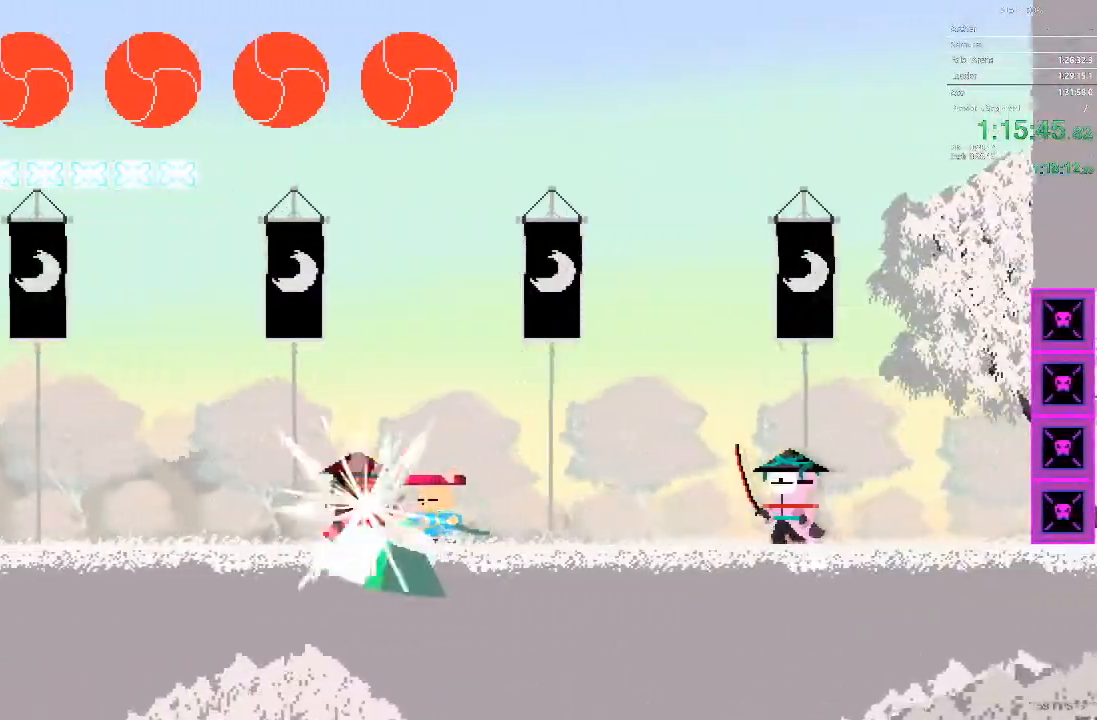
{"dt_ms": 500, "buttons": ["DPAD_LEFT"], "events": []}
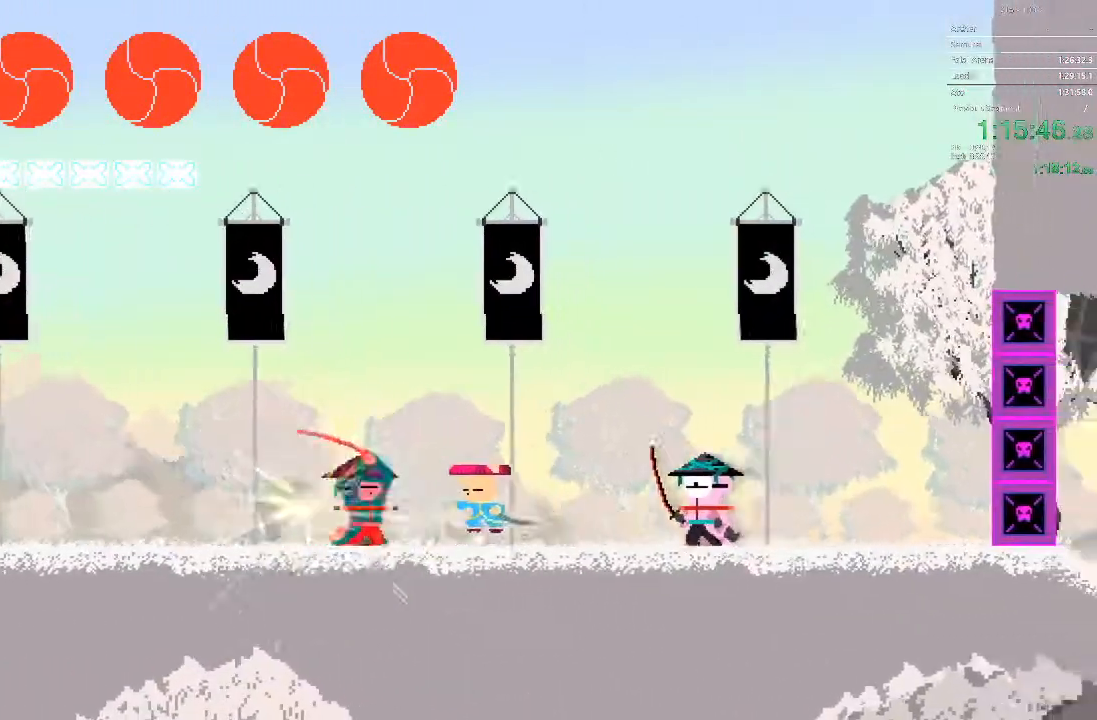
{"dt_ms": 500, "buttons": ["DPAD_DOWN", "DPAD_RIGHT"]}
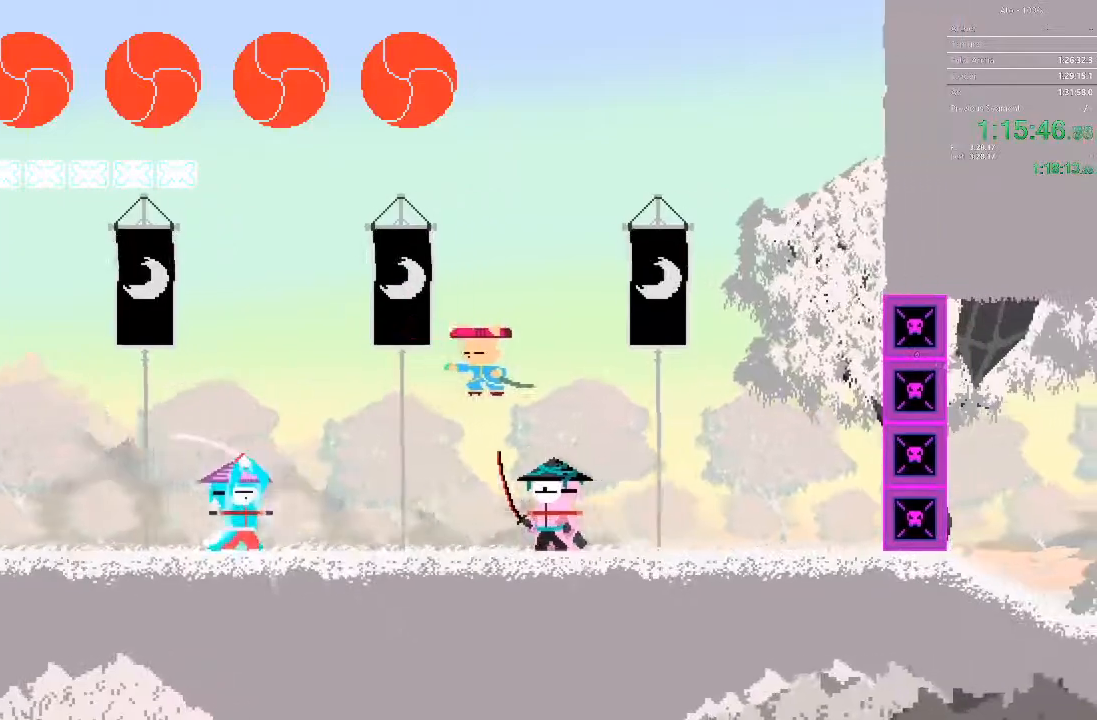
{"dt_ms": 500, "buttons": ["DPAD_DOWN", "DPAD_RIGHT"]}
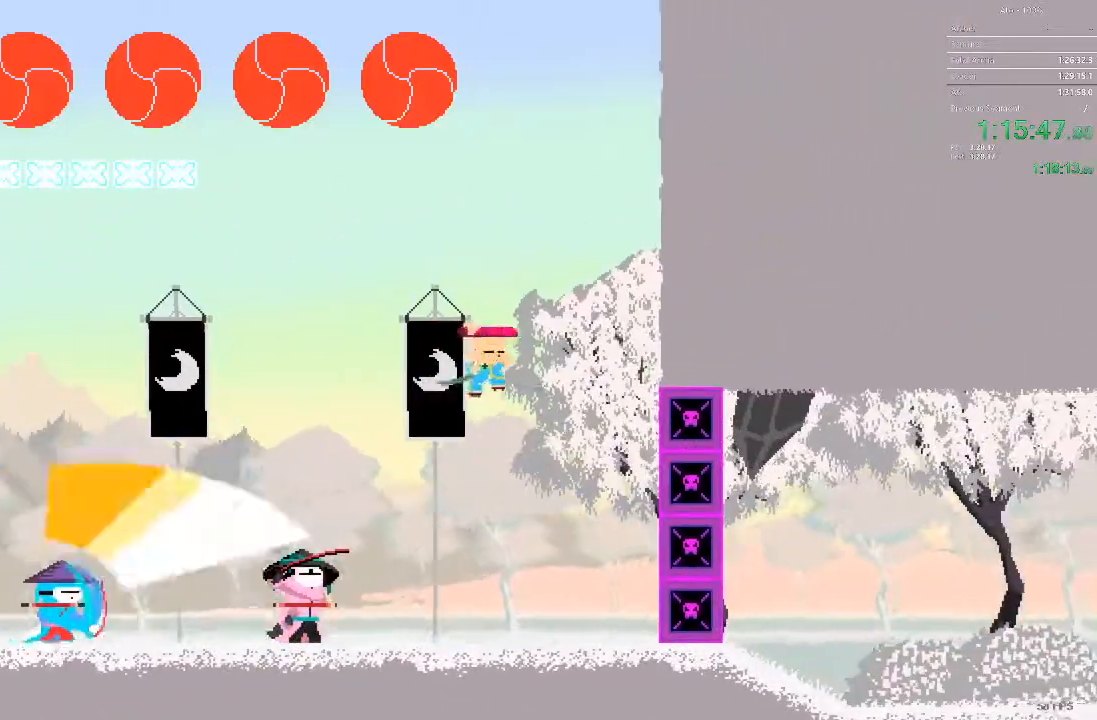
{"dt_ms": 500, "buttons": [], "events": [[17, "DPAD_RIGHT", "up"], [33, "DPAD_DOWN", "up"], [33, "DPAD_LEFT", "down"], [167, "DPAD_LEFT", "up"]]}
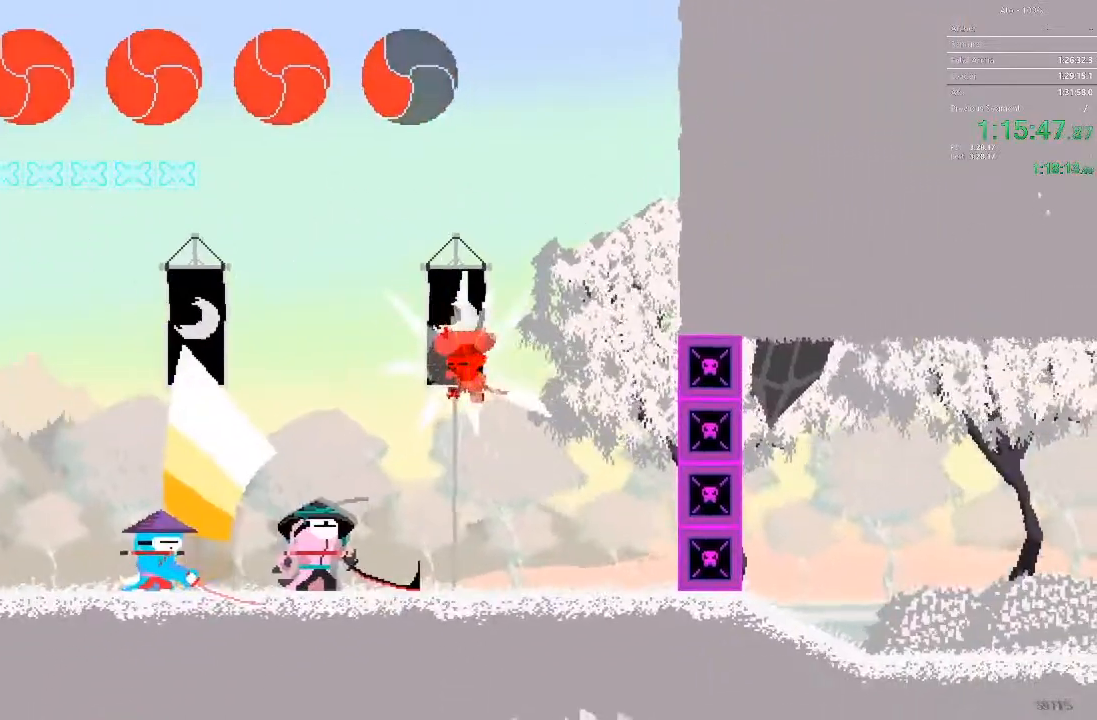
{"dt_ms": 500, "buttons": ["DPAD_LEFT"]}
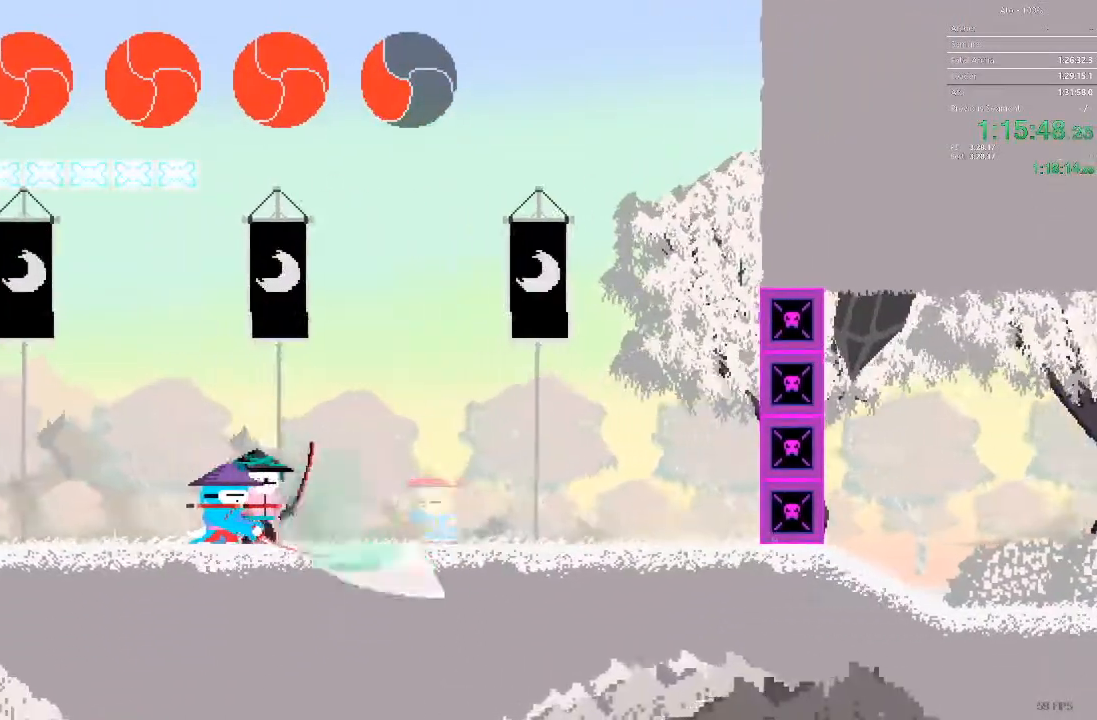
{"dt_ms": 1000, "buttons": ["DPAD_LEFT"]}
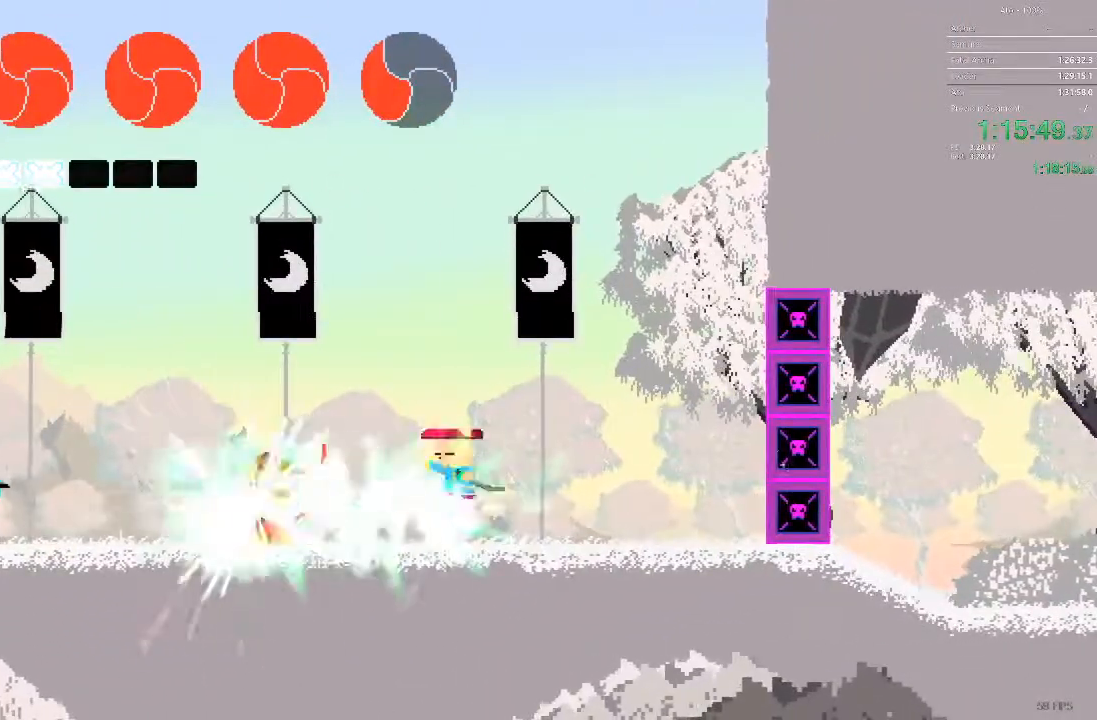
{"dt_ms": 500, "buttons": ["DPAD_DOWN", "DPAD_LEFT"], "events": [[183, "DPAD_DOWN", "down"]]}